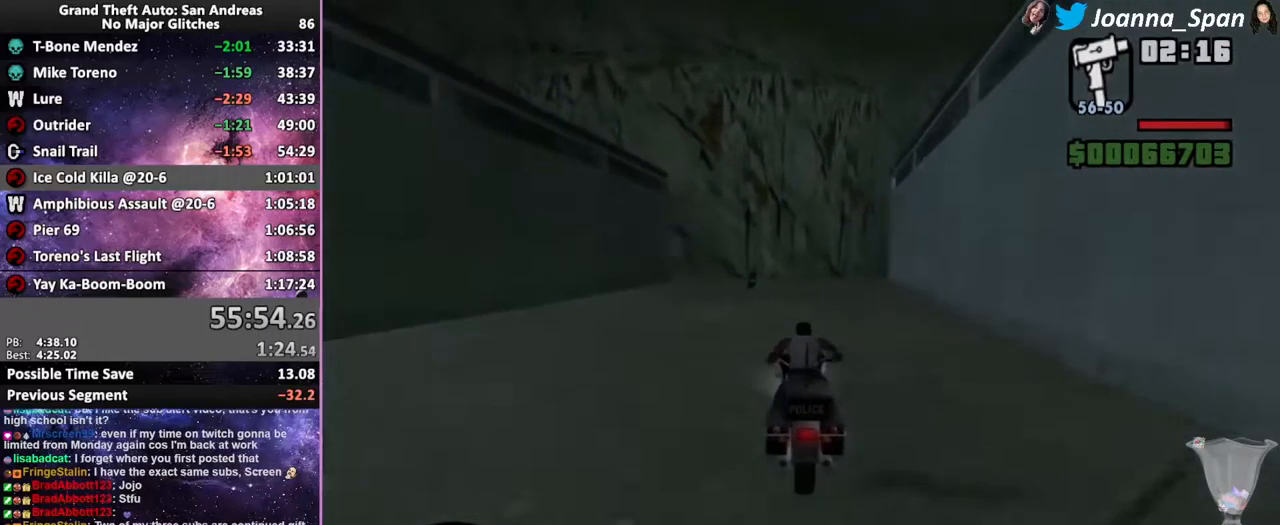
Gameplay with keyboard and mouse; each line is a JSON object with the keys and mouse buttons held at the frame after it. "events" lists presses ("down") and releases ("up") of ".", "/", "0", "1", "2", "3", "4", "5", "6", "7", "8", "9", "a", "alt_l", "alt_r", "b", "backslash", "backspace", "c", "caps_lock", "comma", "ctrl_l", "ctrl_r", "d", "down", "e", "equals", "escape", "f", "f1", "f10", "f11", "f12", "f2", "f3", "f4", "f5", "f6", "f7", "f8", "f9", "g", "h", "i", "j", "k", "l", "lbracket", "left", "m", "minus", "n", "o", "p", "q", "quote", "r", "rbracket", "return", "right", "s", "semicolon", "shift_l", "shift_r", "space", "super", "t", "tab", "tilde", "u", "up", "v", "w", "x", "y", "z", "mouse_left", "mouse_wheel", "mouse_right", "mouse_mb4" and "mouse_mb5" between this image and that frame as [ms after this image, input, new state], when the widget could be followed in between. "mouse_left", "mouse_wheel", "mouse_right", "mouse_mb4", "mouse_mb5" = the "left", "wheel", "right", "mb4", "mb5" buttons of the "mouse" list. No other keys are recorded. "wheel" means that the mouse wheel is clicked or scrolled. Not read: mouse_move.
{"keys": ["f"], "mouse": [], "events": [[33, "f", "down"], [83, "f5", "up"], [83, "w", "up"]]}
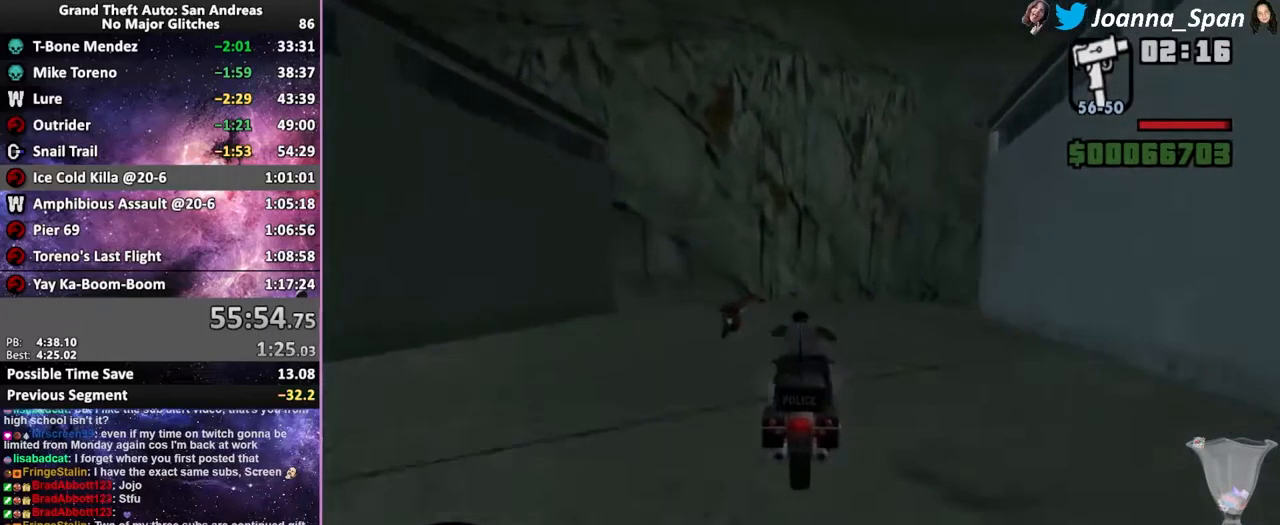
{"keys": ["f5", "shift_l", "w"], "mouse": [], "events": [[66, "shift_l", "down"], [100, "f5", "down"], [100, "w", "down"], [166, "f", "up"]]}
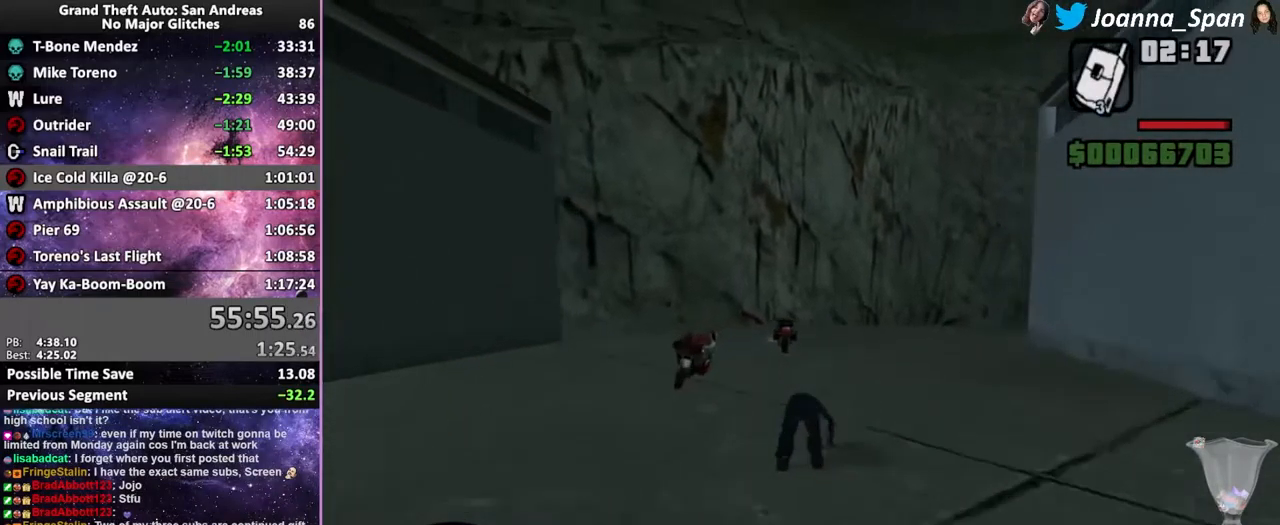
{"keys": ["a", "f5", "f7", "shift_l", "w"], "mouse": [], "events": [[150, "a", "down"], [150, "f7", "down"]]}
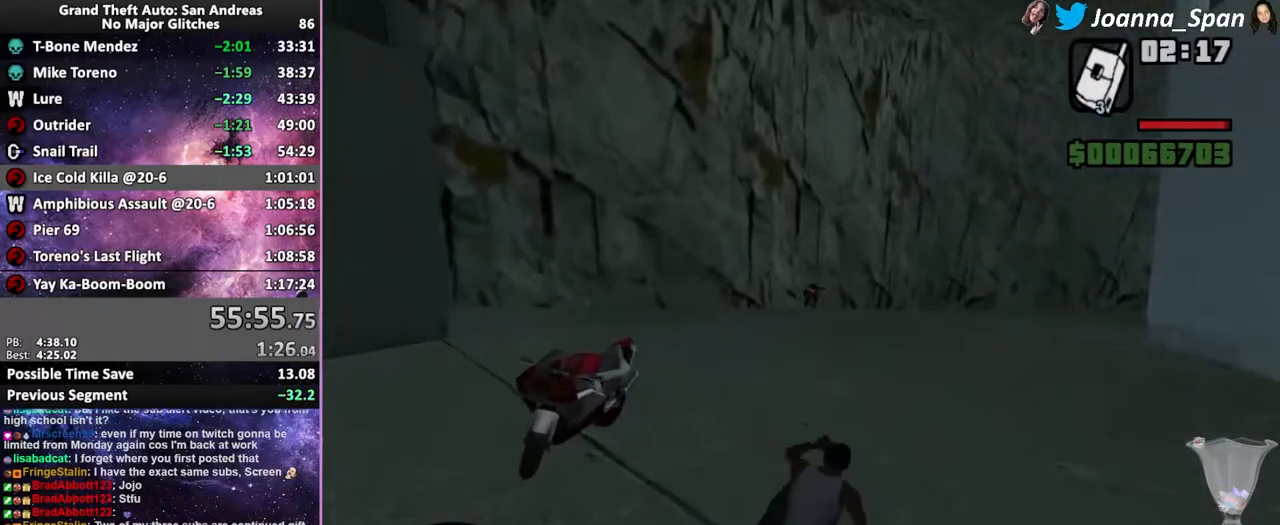
{"keys": ["a", "f5", "f7", "shift_l", "w"], "mouse": [], "events": []}
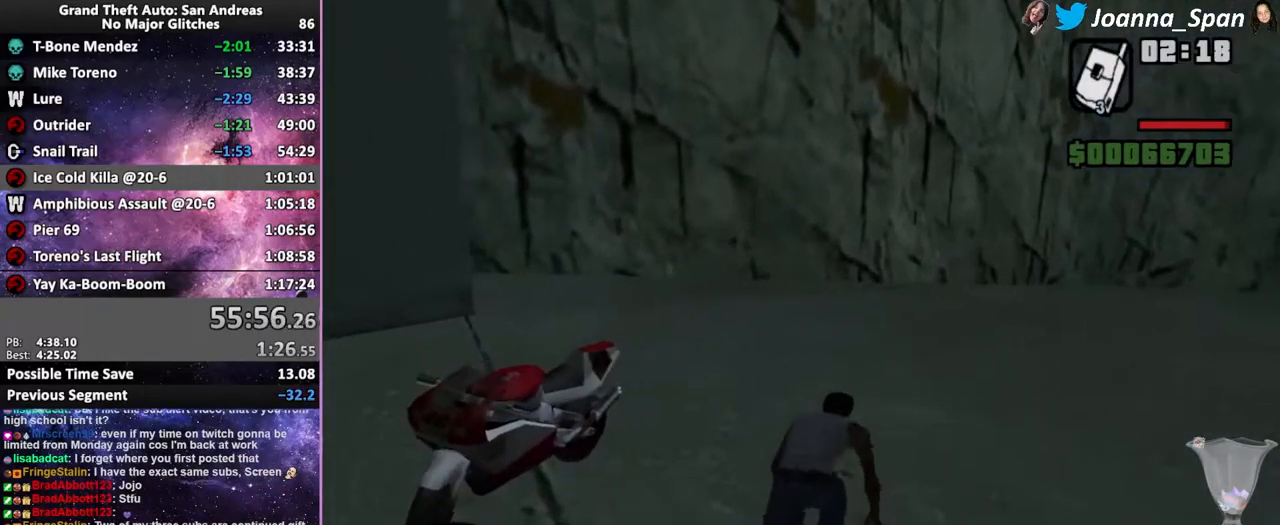
{"keys": ["a", "f5", "f7", "shift_l", "w"], "mouse": [], "events": []}
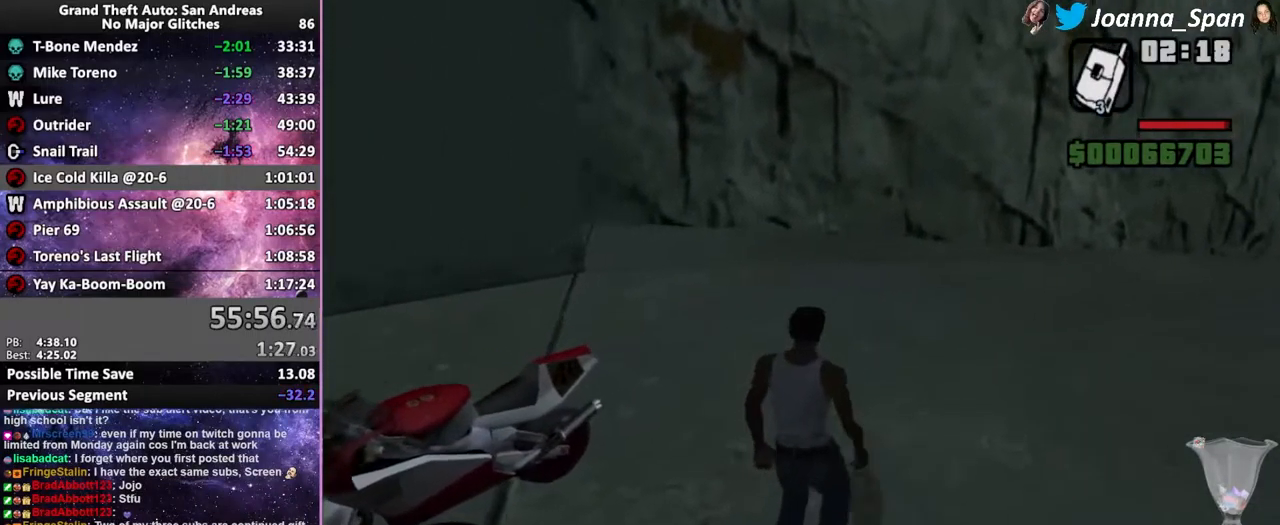
{"keys": ["shift_l"], "mouse": [], "events": [[216, "f", "down"], [333, "f5", "up"], [333, "w", "up"], [350, "a", "up"], [350, "f", "up"], [350, "f7", "up"]]}
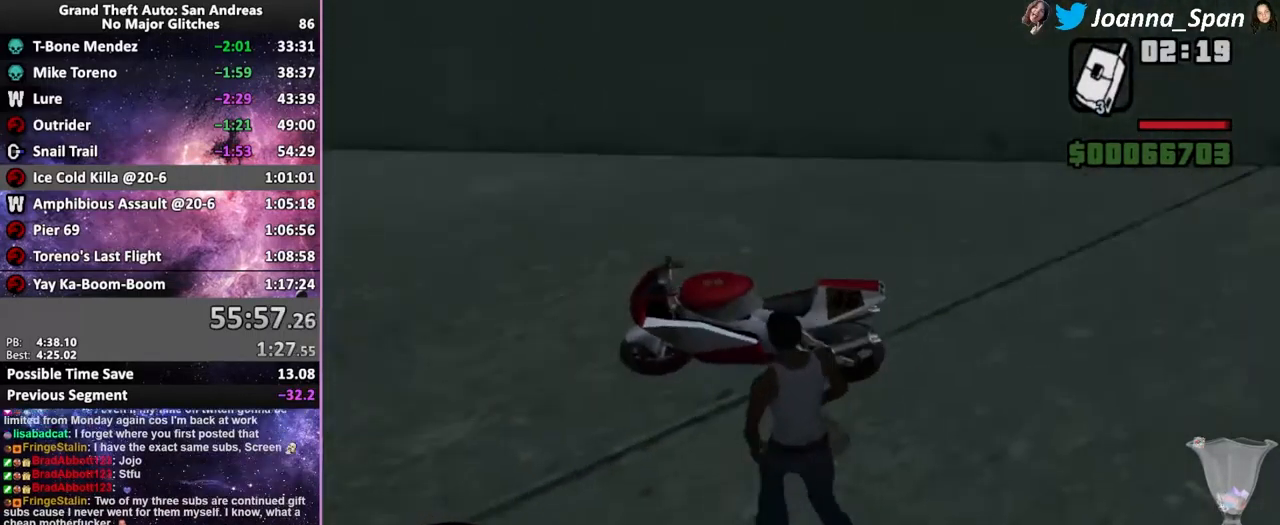
{"keys": ["shift_l"], "mouse": [], "events": []}
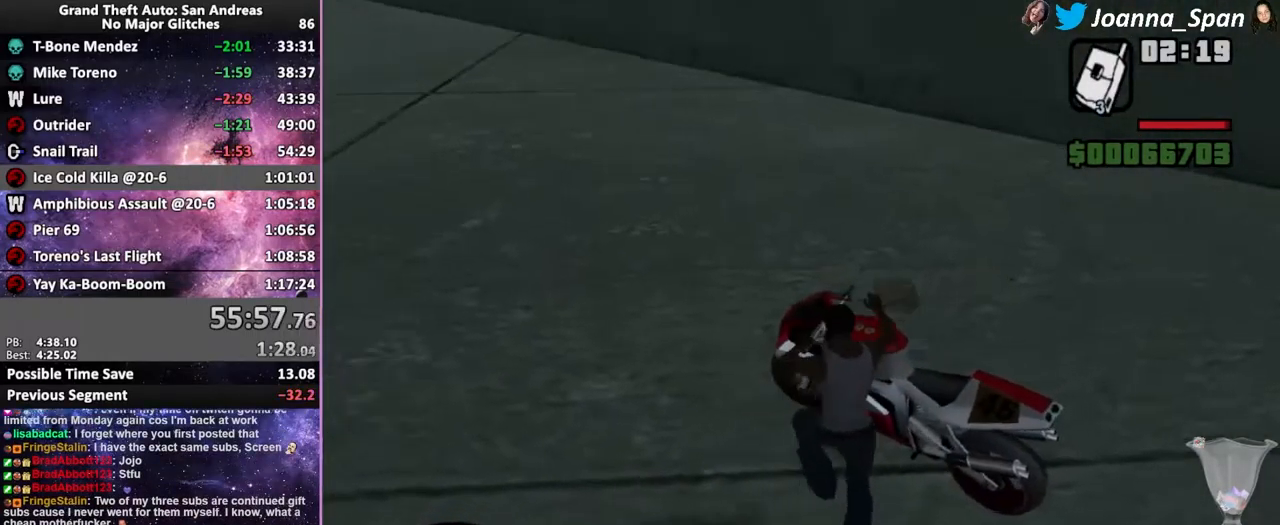
{"keys": ["a", "f5", "f7", "w"], "mouse": [], "events": [[166, "f5", "down"], [166, "w", "down"], [316, "a", "down"], [316, "f7", "down"], [416, "shift_l", "up"]]}
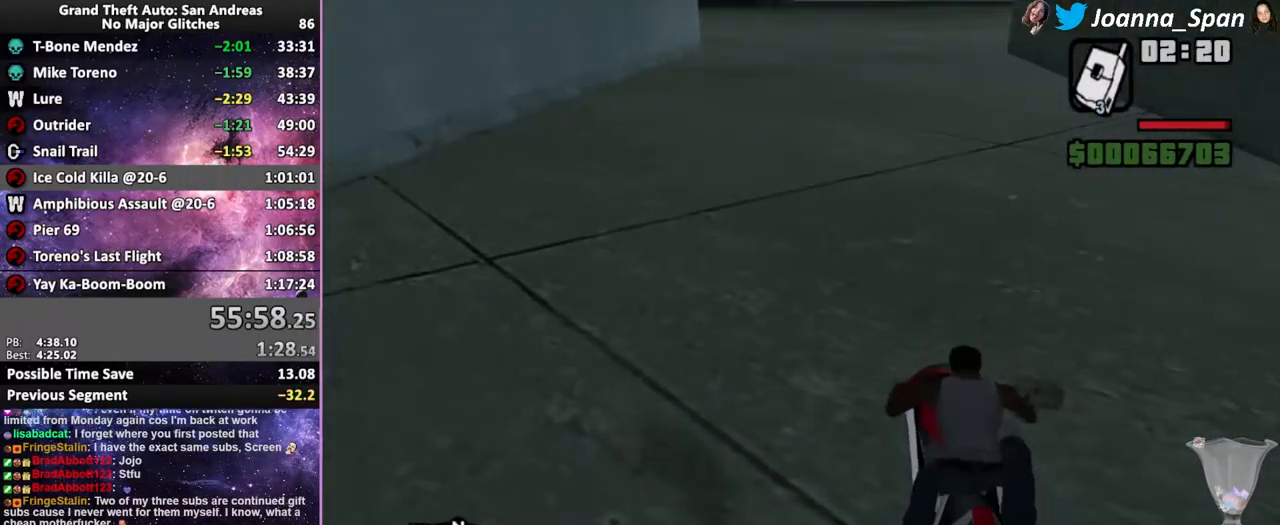
{"keys": ["f5", "w"], "mouse": ["wheel"], "events": [[233, "mouse_wheel", "down"], [300, "a", "up"], [300, "f7", "up"], [316, "mouse_wheel", "up"], [417, "mouse_wheel", "down"]]}
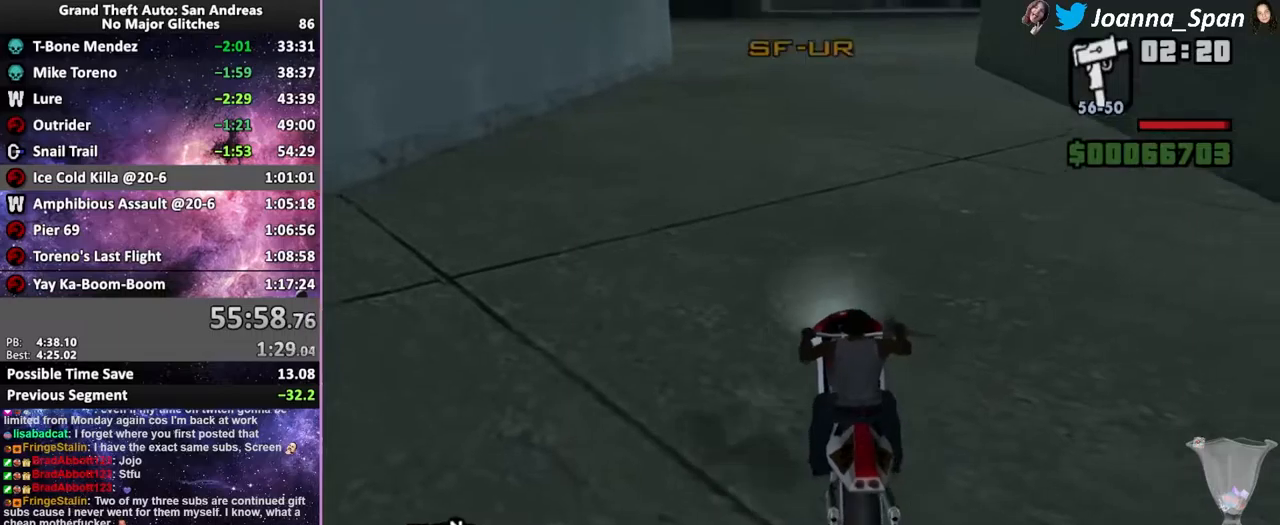
{"keys": ["f5", "w"], "mouse": ["wheel"], "events": [[17, "mouse_wheel", "up"], [100, "mouse_wheel", "down"], [233, "mouse_wheel", "up"], [300, "mouse_wheel", "down"]]}
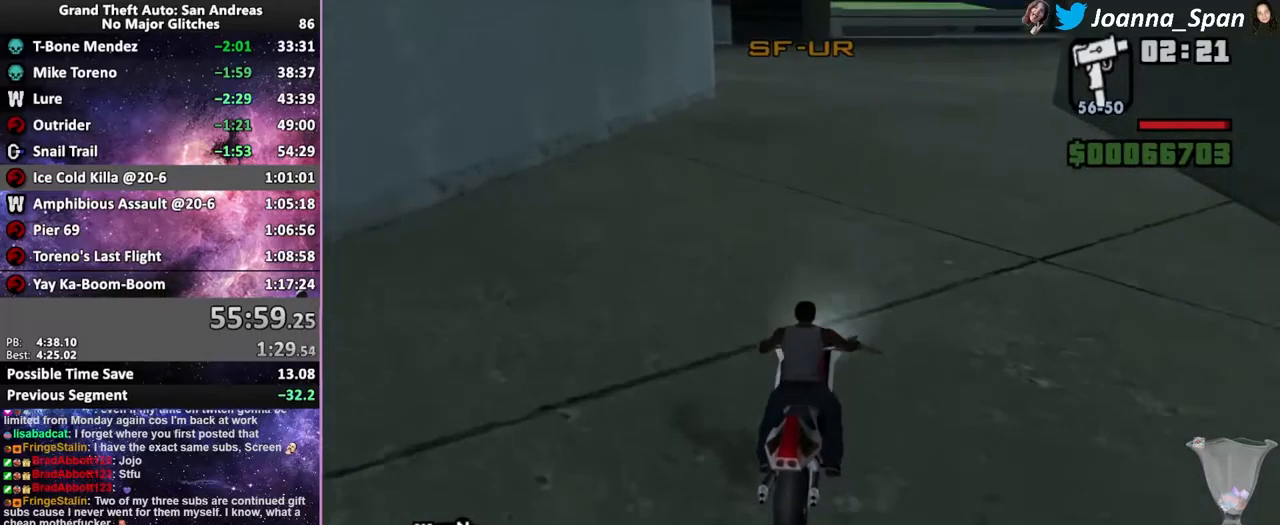
{"keys": ["f5", "w"], "mouse": ["wheel"], "events": [[150, "mouse_wheel", "up"], [167, "mouse_wheel", "down"], [350, "mouse_wheel", "up"], [417, "mouse_wheel", "down"]]}
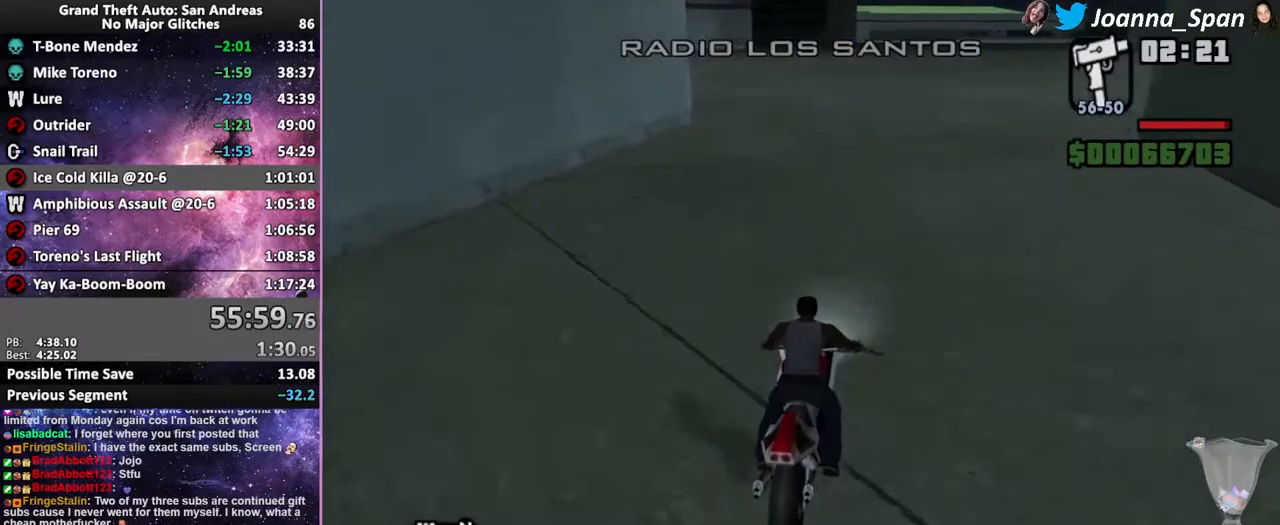
{"keys": ["a", "f5", "f7", "w"], "mouse": [], "events": [[100, "mouse_wheel", "up"], [117, "a", "down"], [117, "f7", "down"]]}
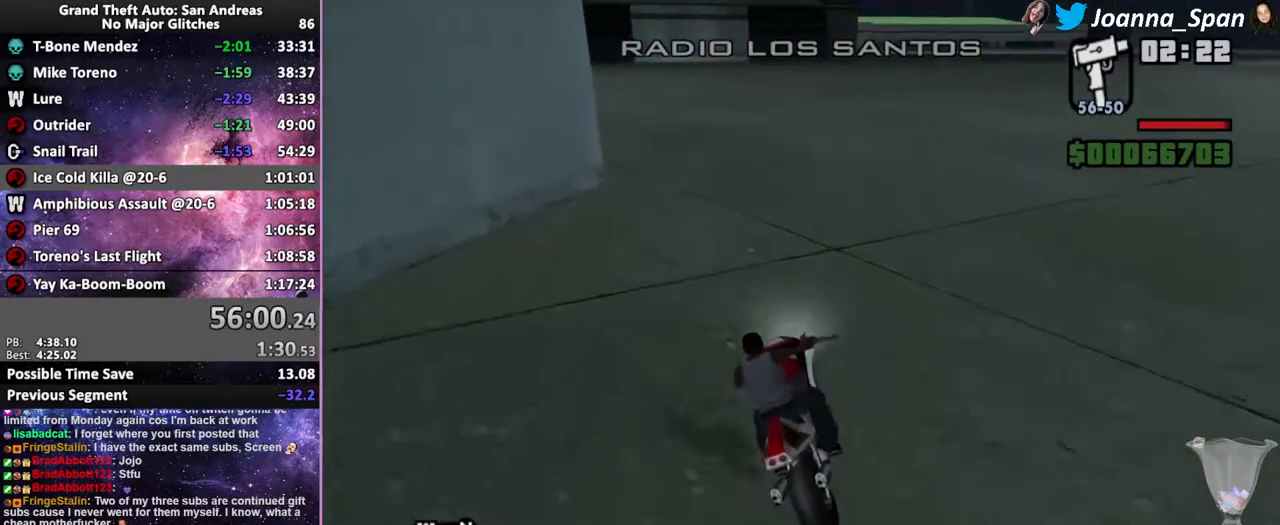
{"keys": ["a", "f5", "f7", "w"], "mouse": [], "events": [[217, "f5", "up"], [217, "w", "up"], [467, "f5", "down"], [467, "w", "down"]]}
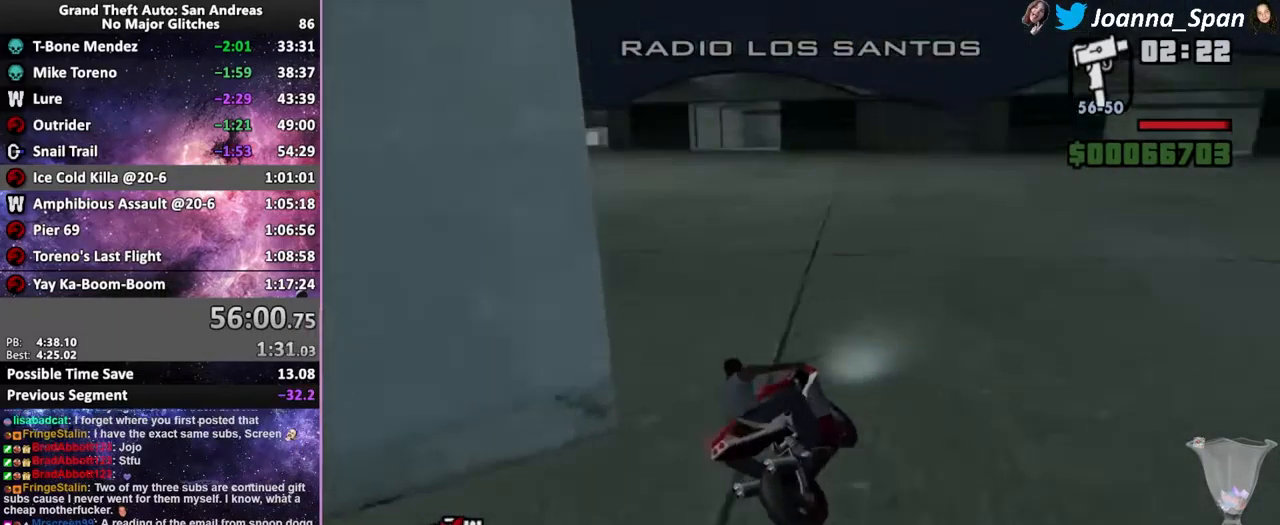
{"keys": ["a", "f5", "f7", "w"], "mouse": [], "events": [[283, "mouse_wheel", "down"], [450, "mouse_wheel", "up"]]}
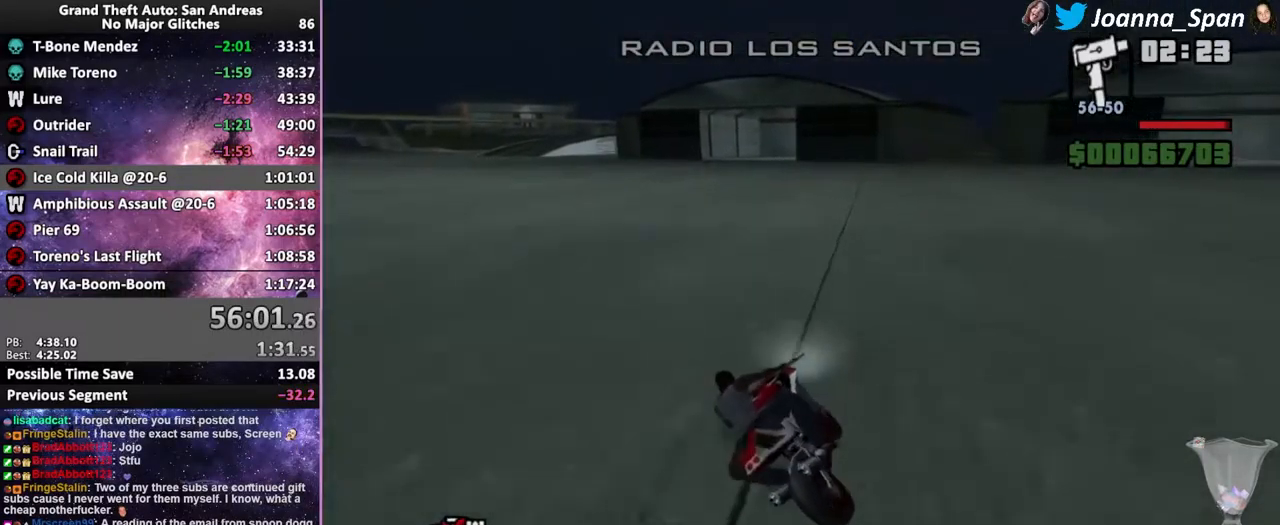
{"keys": ["a", "f5", "f7", "w"], "mouse": [], "events": [[50, "mouse_wheel", "down"], [217, "mouse_wheel", "up"], [283, "mouse_wheel", "down"], [433, "mouse_wheel", "up"]]}
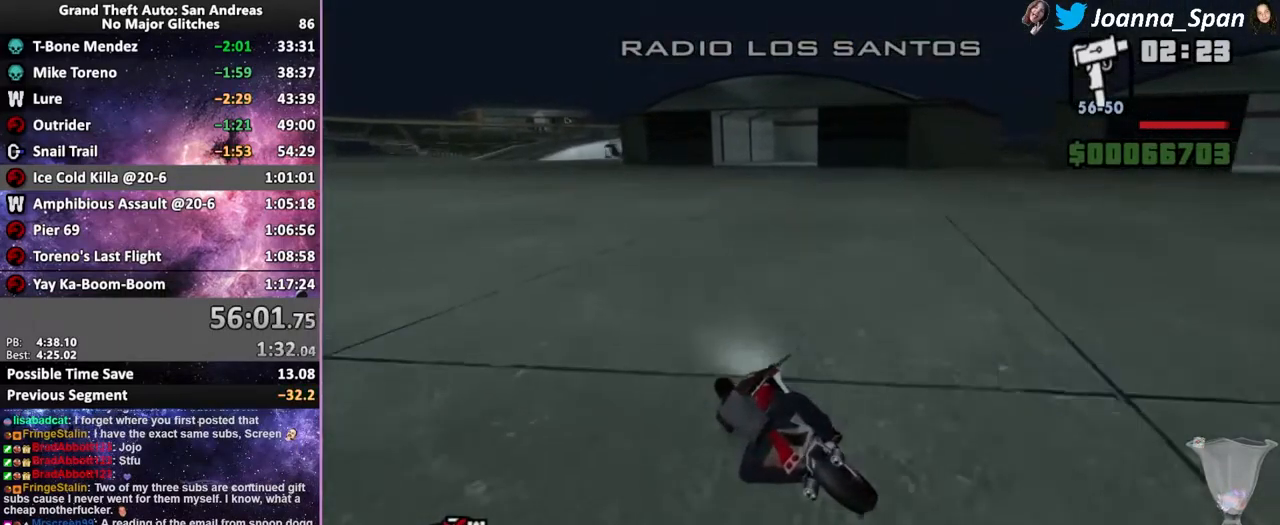
{"keys": ["f5", "w"], "mouse": ["wheel"], "events": [[17, "mouse_wheel", "down"], [133, "mouse_wheel", "up"], [367, "a", "up"], [367, "f7", "up"], [417, "mouse_wheel", "down"]]}
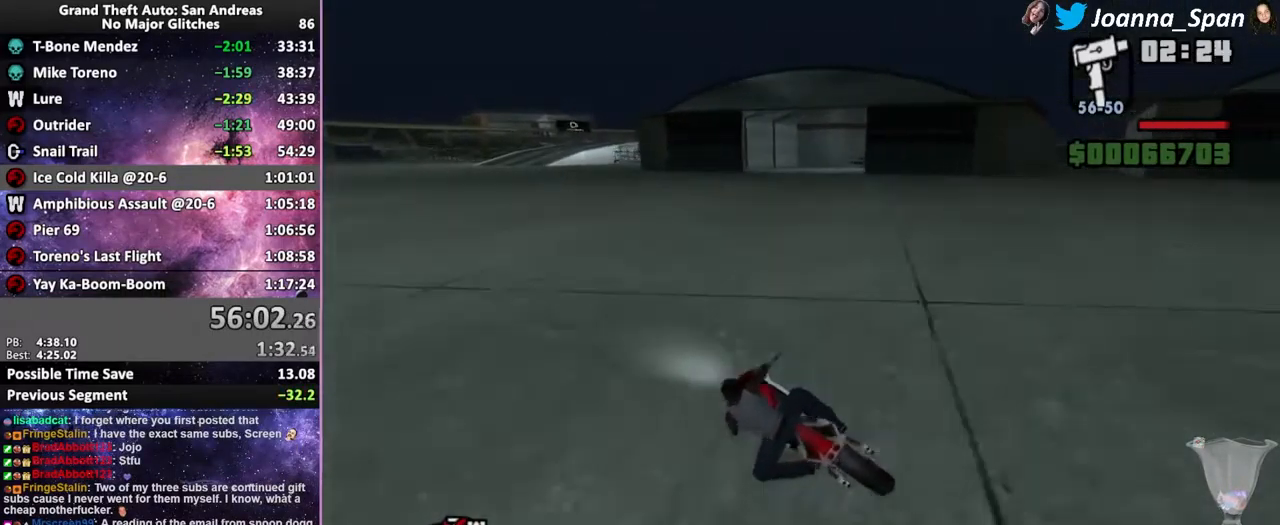
{"keys": ["f5", "w"], "mouse": ["wheel"], "events": [[17, "mouse_wheel", "up"], [100, "mouse_wheel", "down"], [217, "mouse_wheel", "up"], [300, "mouse_wheel", "down"], [400, "mouse_wheel", "up"], [467, "mouse_wheel", "down"]]}
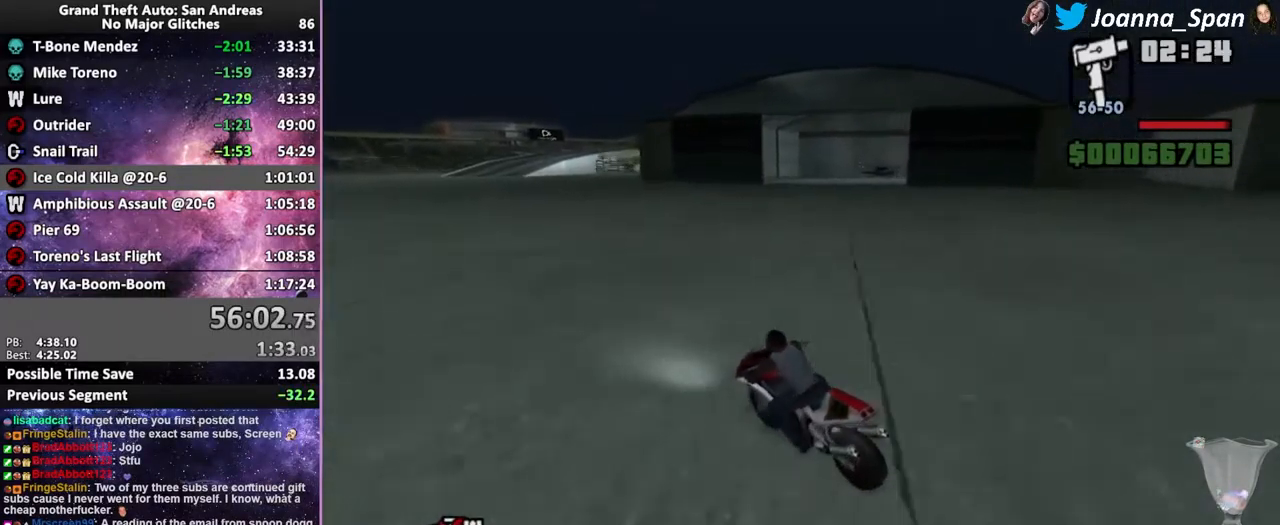
{"keys": ["f5", "w"], "mouse": [], "events": [[250, "mouse_wheel", "up"], [367, "mouse_wheel", "down"], [433, "mouse_wheel", "up"]]}
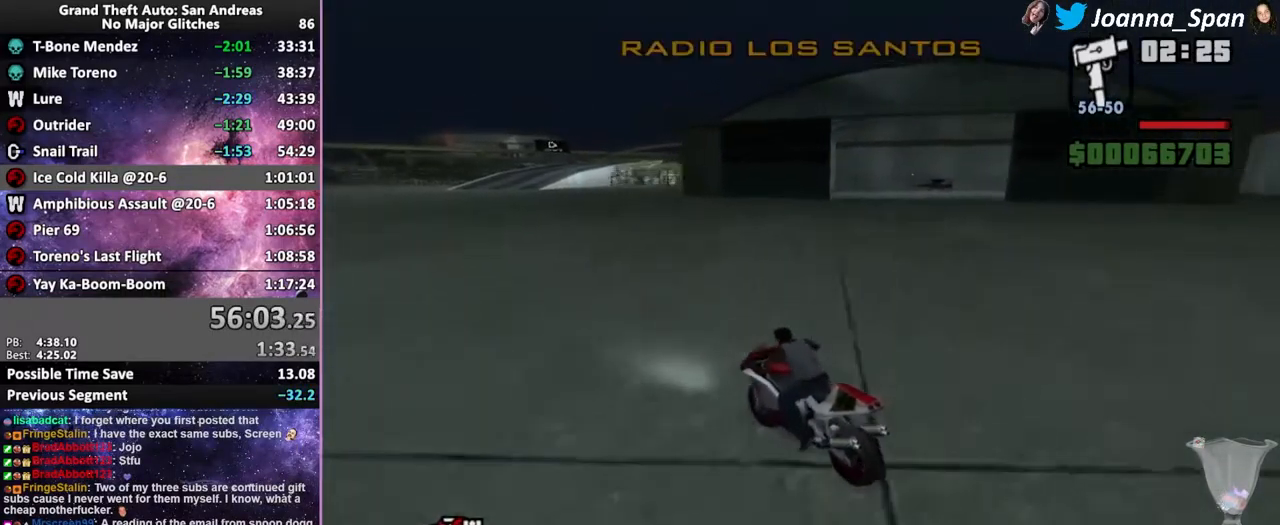
{"keys": ["d", "f5", "f8", "w"], "mouse": ["wheel"], "events": [[67, "mouse_wheel", "down"], [167, "mouse_wheel", "up"], [267, "mouse_wheel", "down"], [383, "d", "down"], [383, "f8", "down"], [417, "mouse_wheel", "up"], [484, "mouse_wheel", "down"]]}
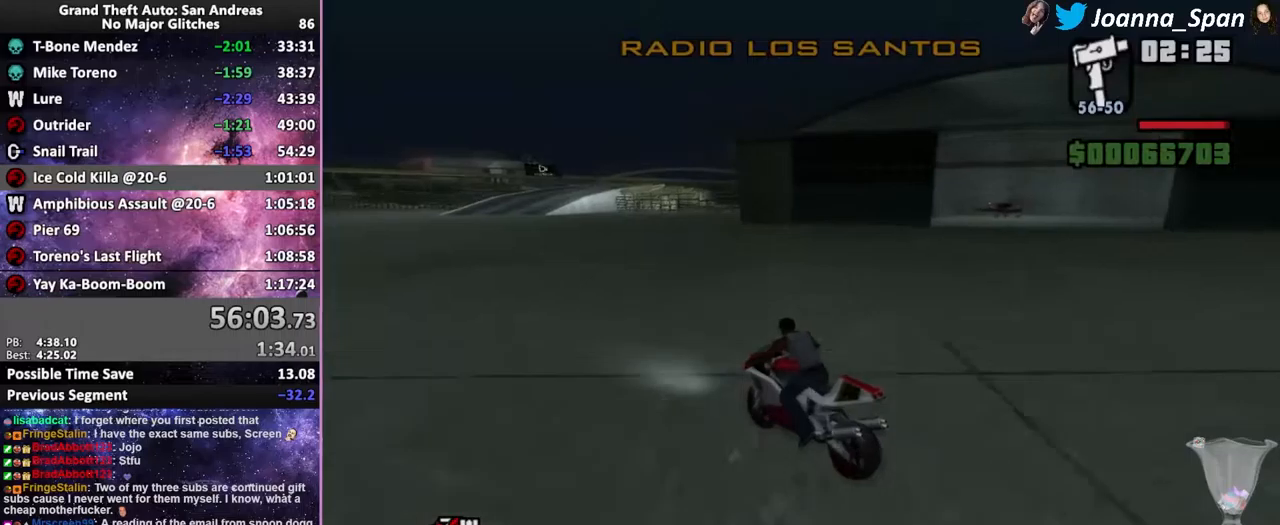
{"keys": ["d", "f5", "f8", "w"], "mouse": ["wheel"], "events": [[33, "d", "up"], [50, "f8", "up"], [133, "mouse_wheel", "up"], [233, "mouse_wheel", "down"], [383, "mouse_wheel", "up"], [400, "d", "down"], [400, "f8", "down"], [483, "mouse_wheel", "down"]]}
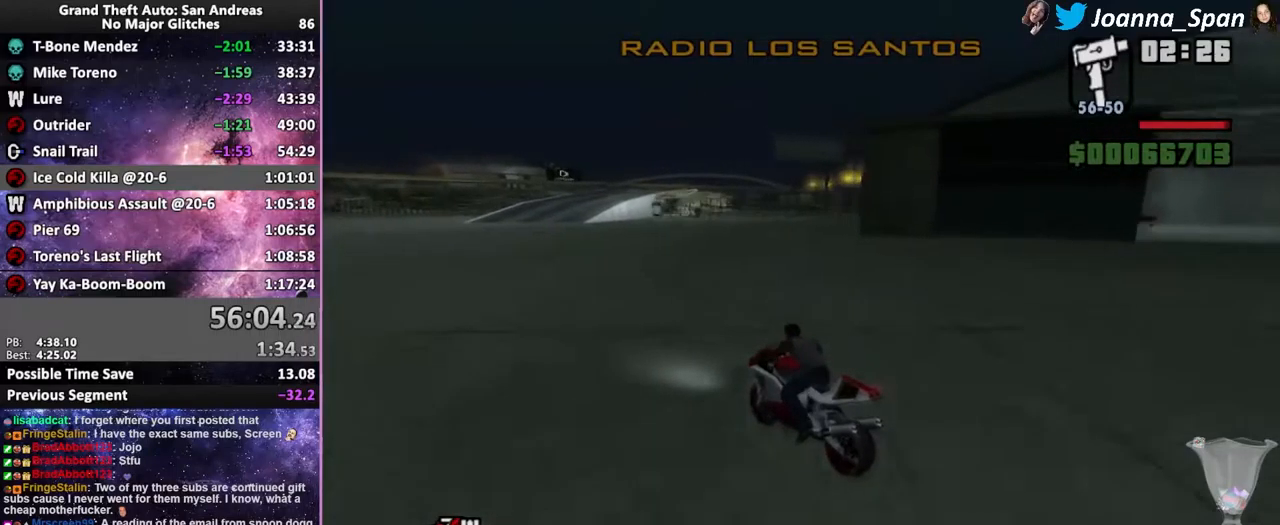
{"keys": ["d", "f5", "f8", "w"], "mouse": ["wheel"], "events": [[33, "d", "up"], [33, "f8", "up"], [150, "mouse_wheel", "up"], [233, "mouse_wheel", "down"], [250, "d", "down"], [250, "f8", "down"], [383, "mouse_wheel", "up"], [483, "mouse_wheel", "down"]]}
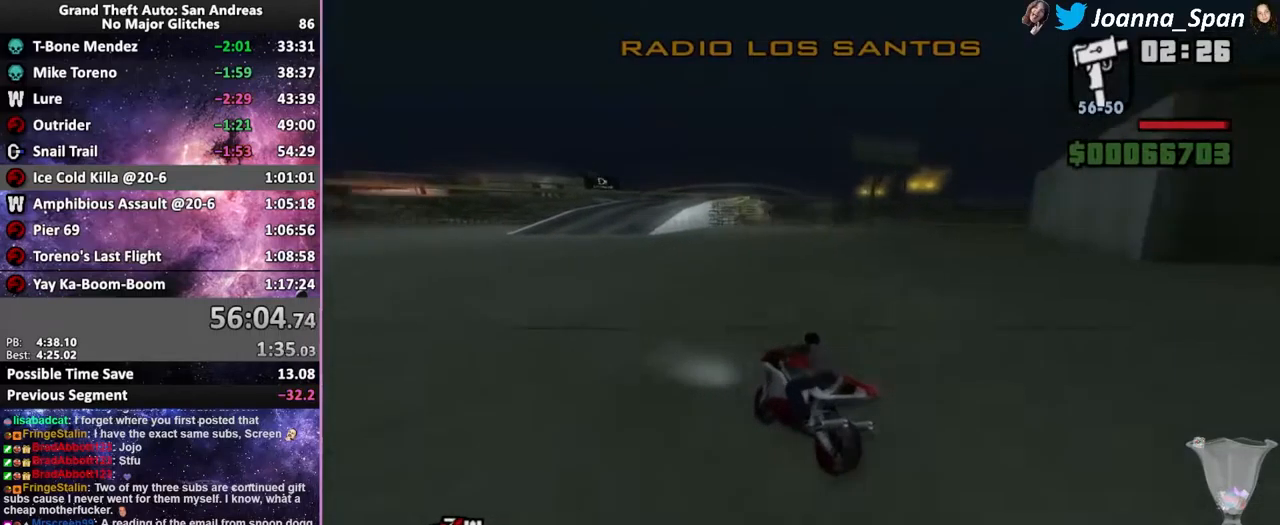
{"keys": ["d", "f5", "f8", "w"], "mouse": ["wheel"], "events": [[16, "d", "up"], [16, "f8", "up"], [133, "mouse_wheel", "up"], [216, "d", "down"], [216, "f8", "down"], [233, "mouse_wheel", "down"], [400, "mouse_wheel", "up"], [500, "mouse_wheel", "down"]]}
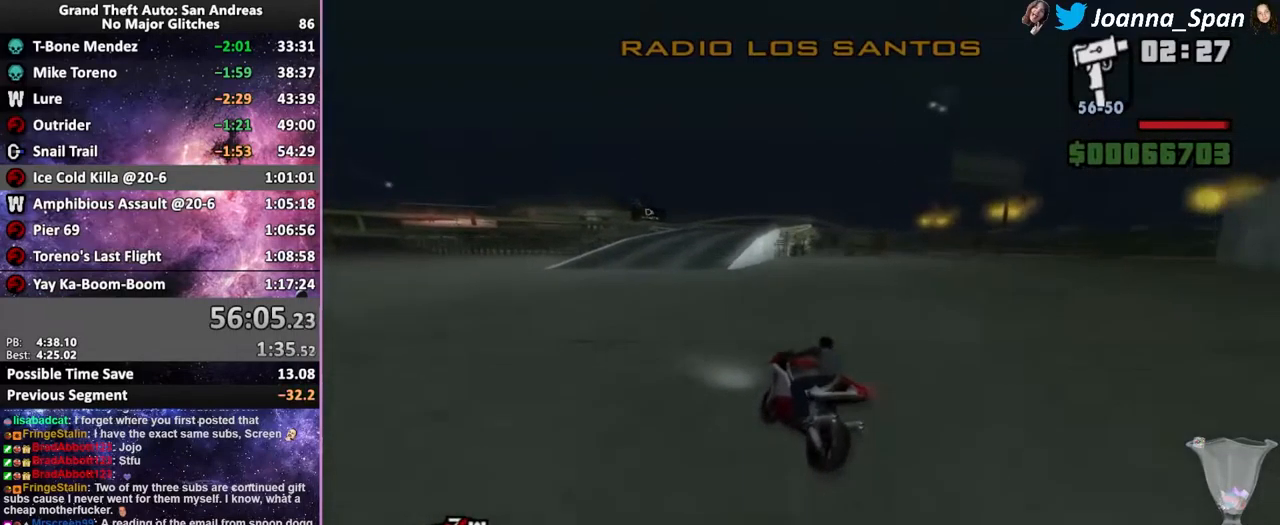
{"keys": ["d", "f5", "f8", "w"], "mouse": [], "events": [[166, "mouse_wheel", "up"], [250, "mouse_wheel", "down"], [416, "mouse_wheel", "up"]]}
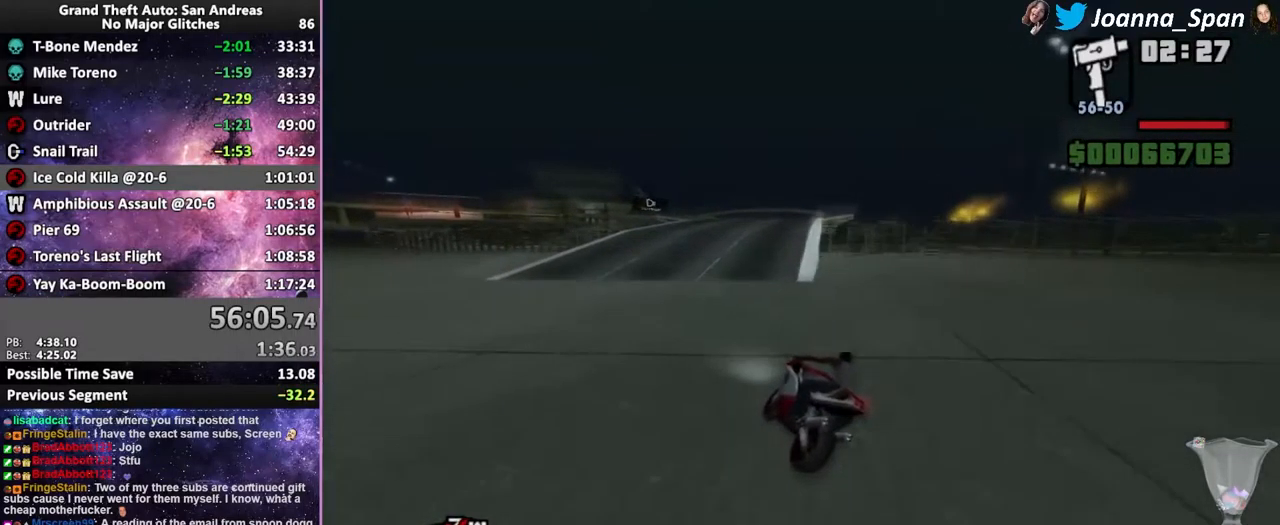
{"keys": ["f5", "w"], "mouse": [], "events": [[450, "d", "up"], [450, "f8", "up"]]}